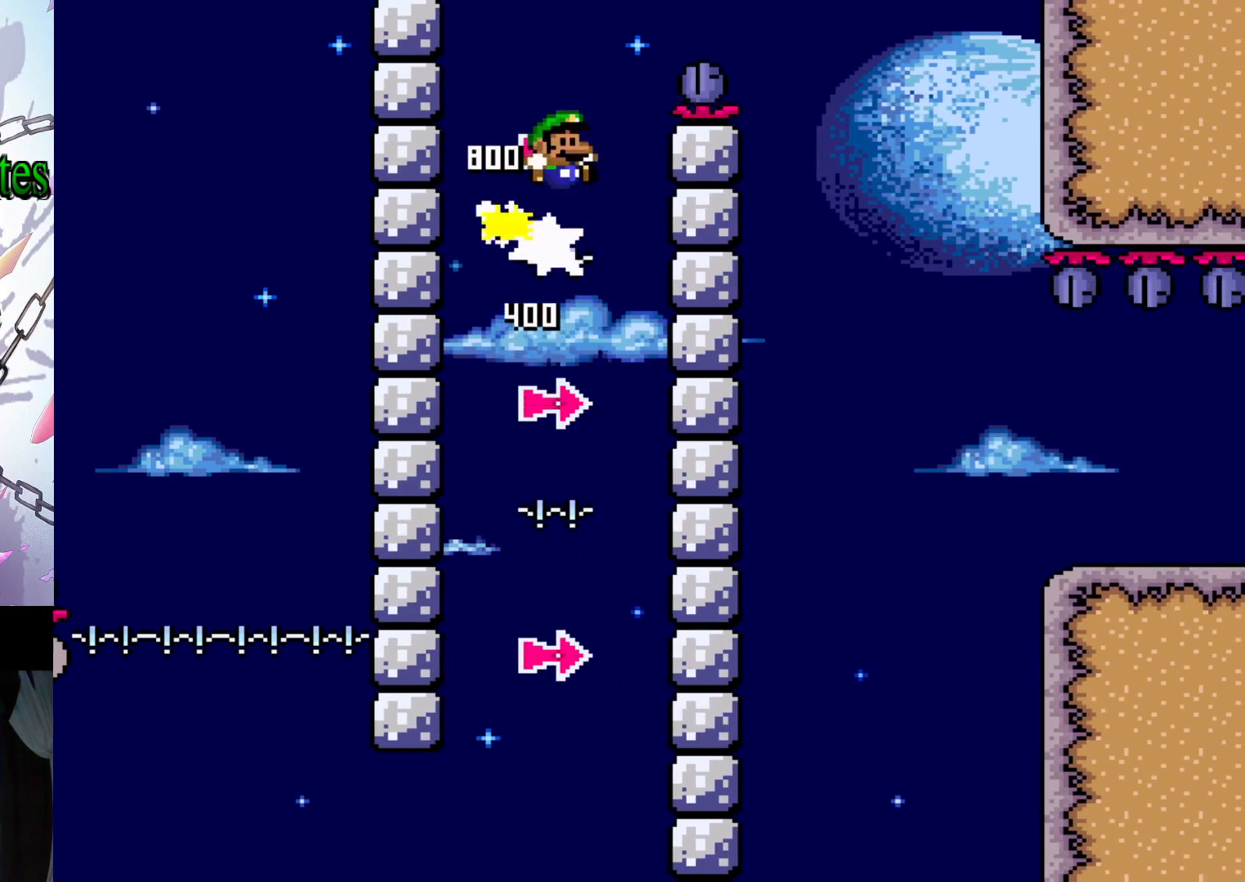
Gameplay with a controller (Nintendo layout); each line is a JSON object with the inputs held at the frame after it. "events" lists button and stick changes between this image and that frame as [ms after this image, input, new state], when the widget could be followed in between. Not read: L3 R3.
{"buttons": ["Y", "DPAD_LEFT"], "events": [[367, "DPAD_RIGHT", "up"], [400, "B", "up"], [433, "DPAD_LEFT", "down"]]}
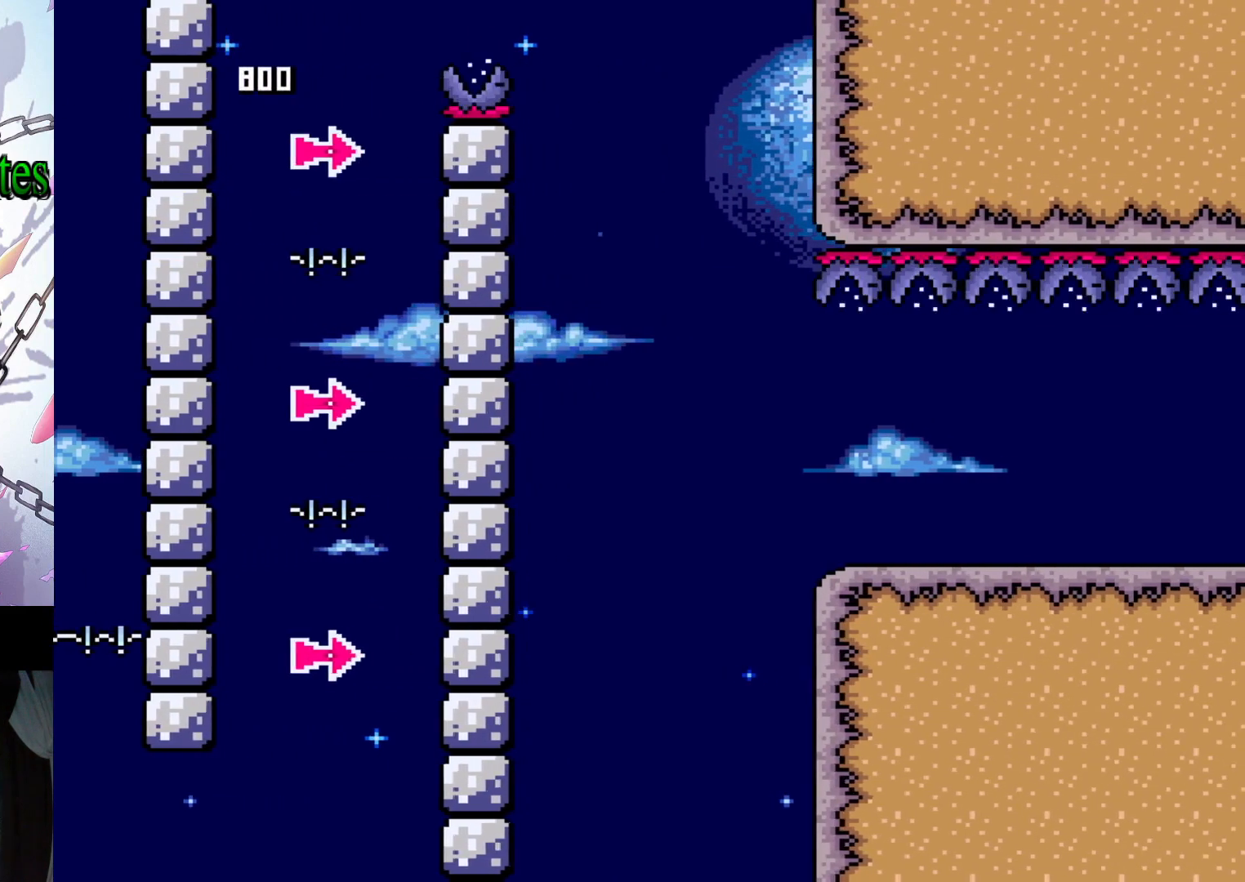
{"buttons": ["B", "Y", "DPAD_RIGHT"], "events": [[33, "DPAD_LEFT", "up"], [33, "DPAD_UP", "down"], [67, "DPAD_UP", "up"], [100, "DPAD_RIGHT", "down"], [233, "B", "down"]]}
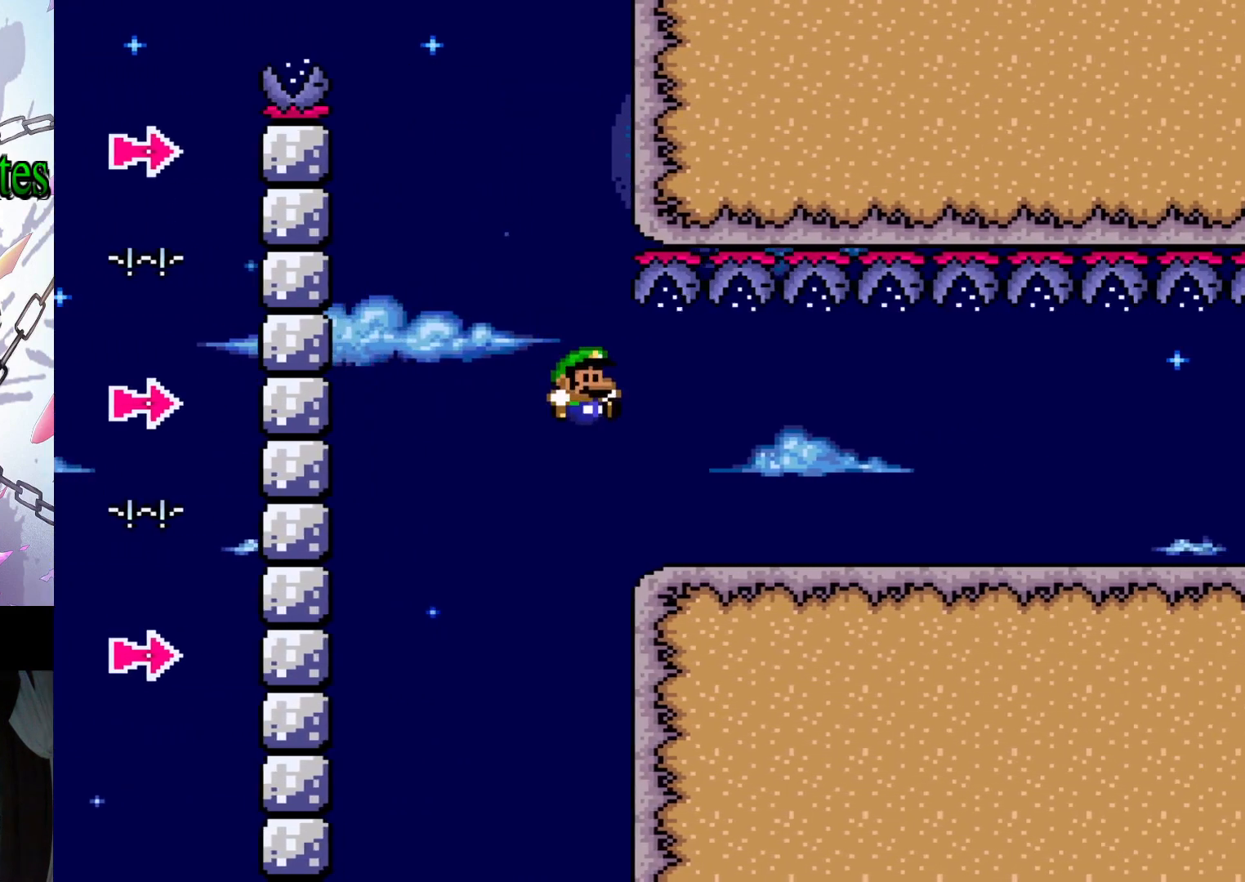
{"buttons": ["Y", "DPAD_RIGHT"], "events": [[67, "B", "up"]]}
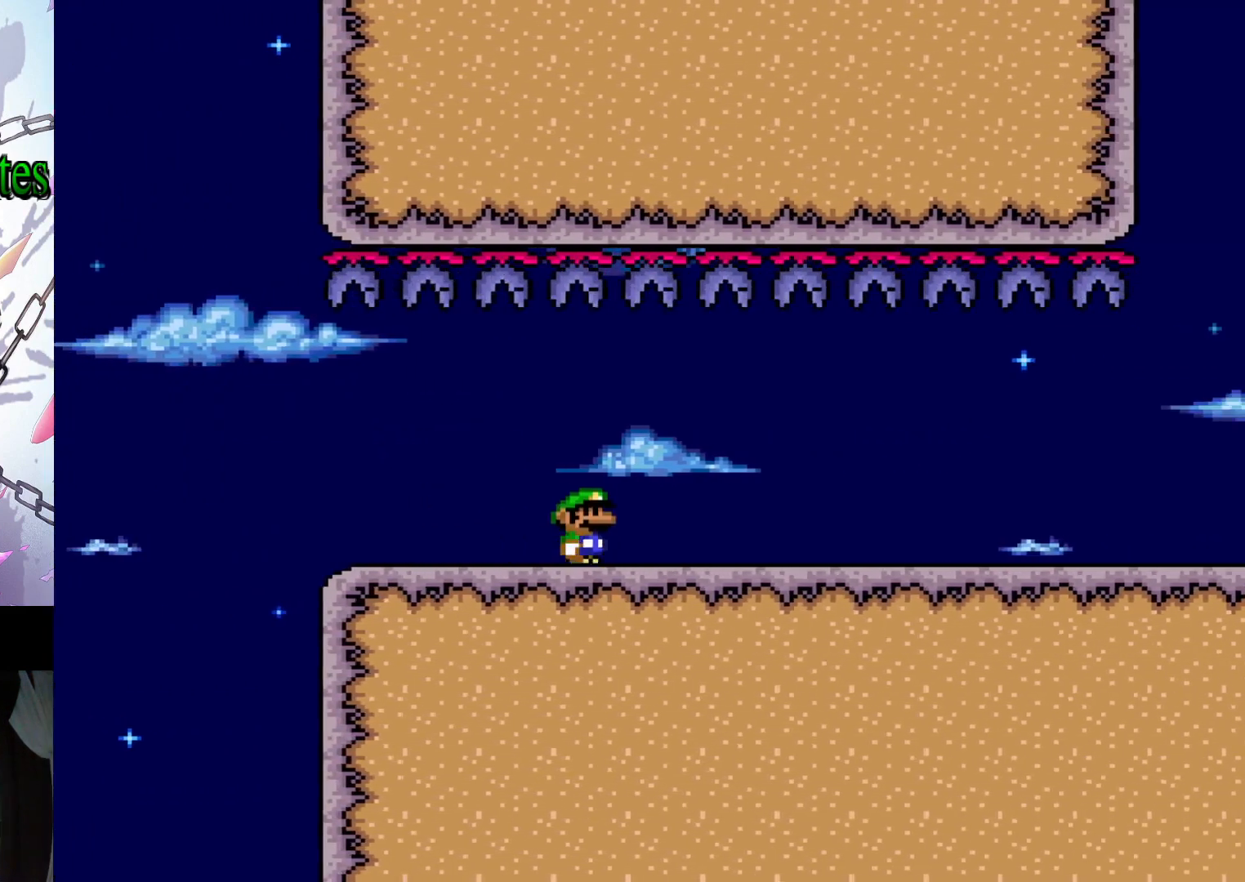
{"buttons": ["Y", "DPAD_RIGHT"], "events": []}
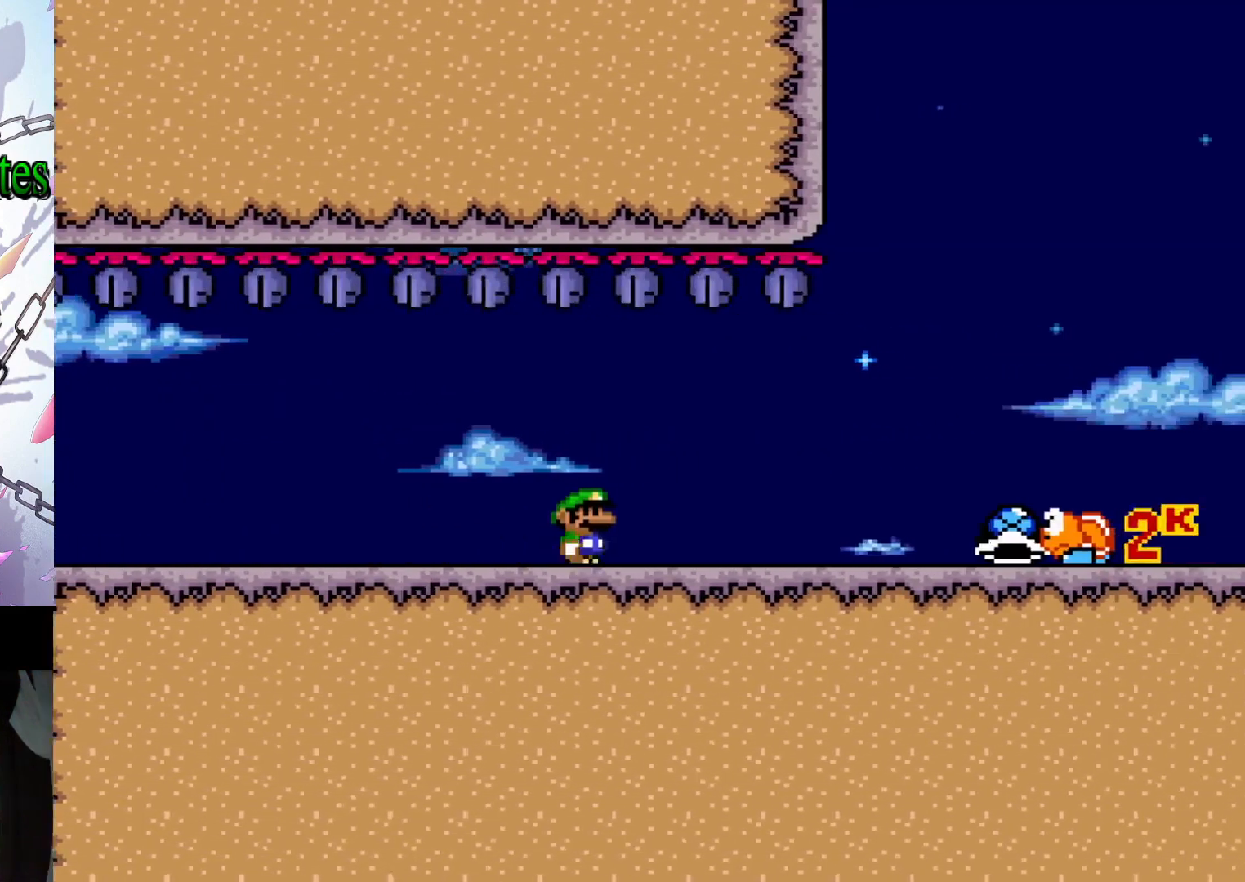
{"buttons": ["Y"], "events": [[167, "DPAD_RIGHT", "up"], [200, "B", "down"], [233, "DPAD_RIGHT", "down"], [367, "B", "up"], [433, "DPAD_RIGHT", "up"]]}
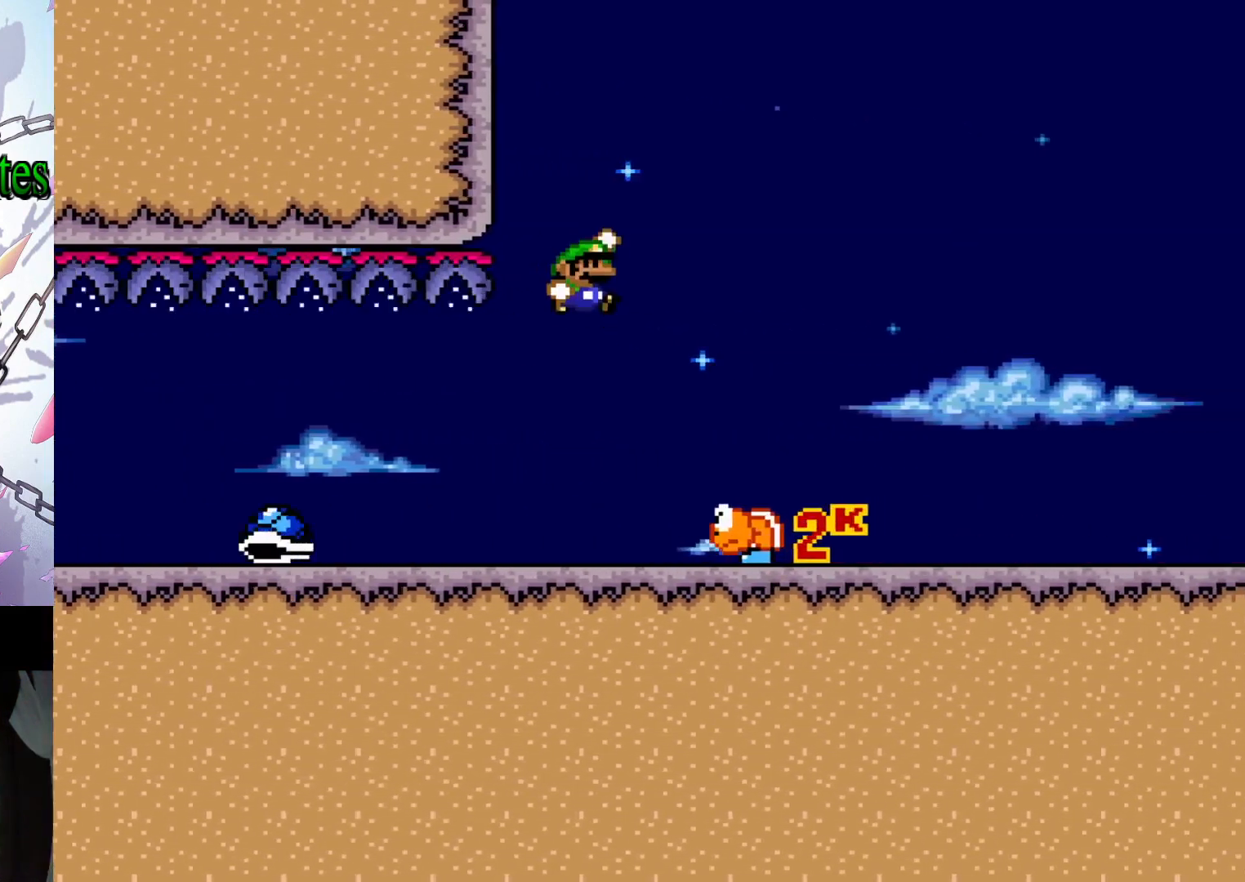
{"buttons": [], "events": [[267, "Y", "up"], [367, "Y", "down"], [500, "Y", "up"]]}